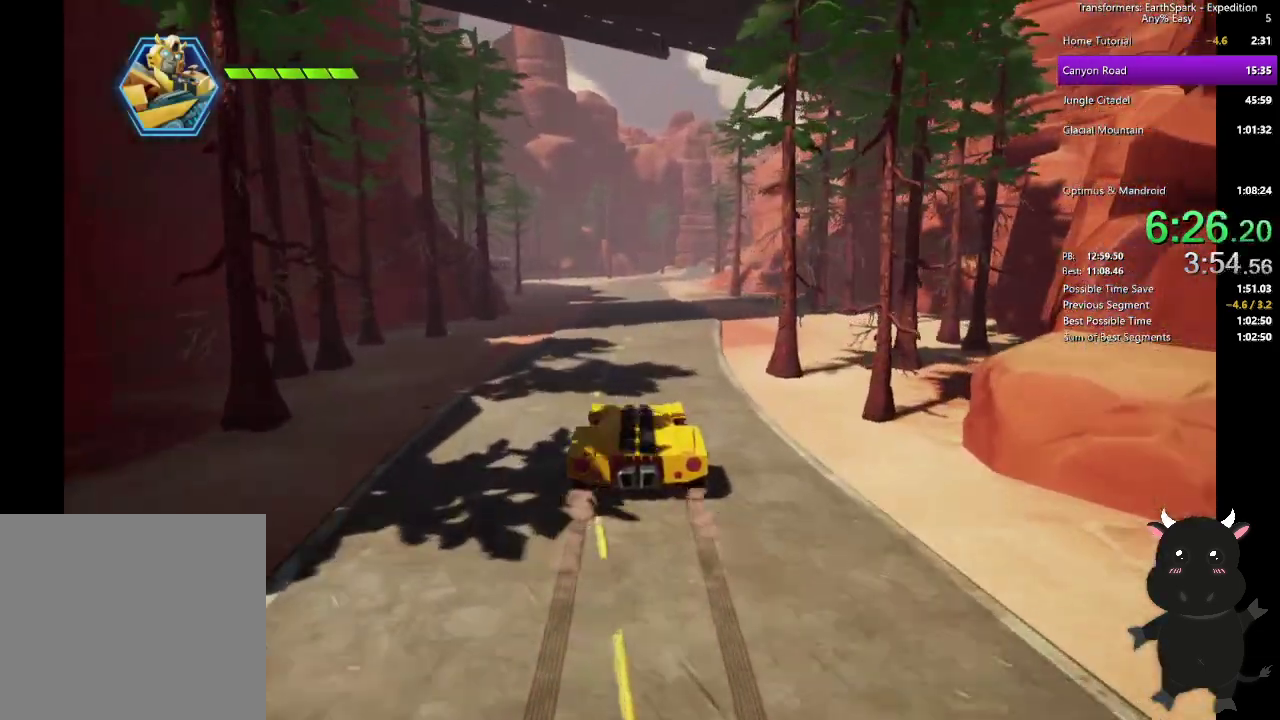
Gameplay with a controller (PlayStation layout); each line is a JSON object with the inputs held at the frame after it. "events" lists button and stick changes between this image and that frame as [ms after this image, input, new state], when the widget could be followed in between. Not read: L1.
{"buttons": [], "left_stick": "up", "right_stick": "center", "events": []}
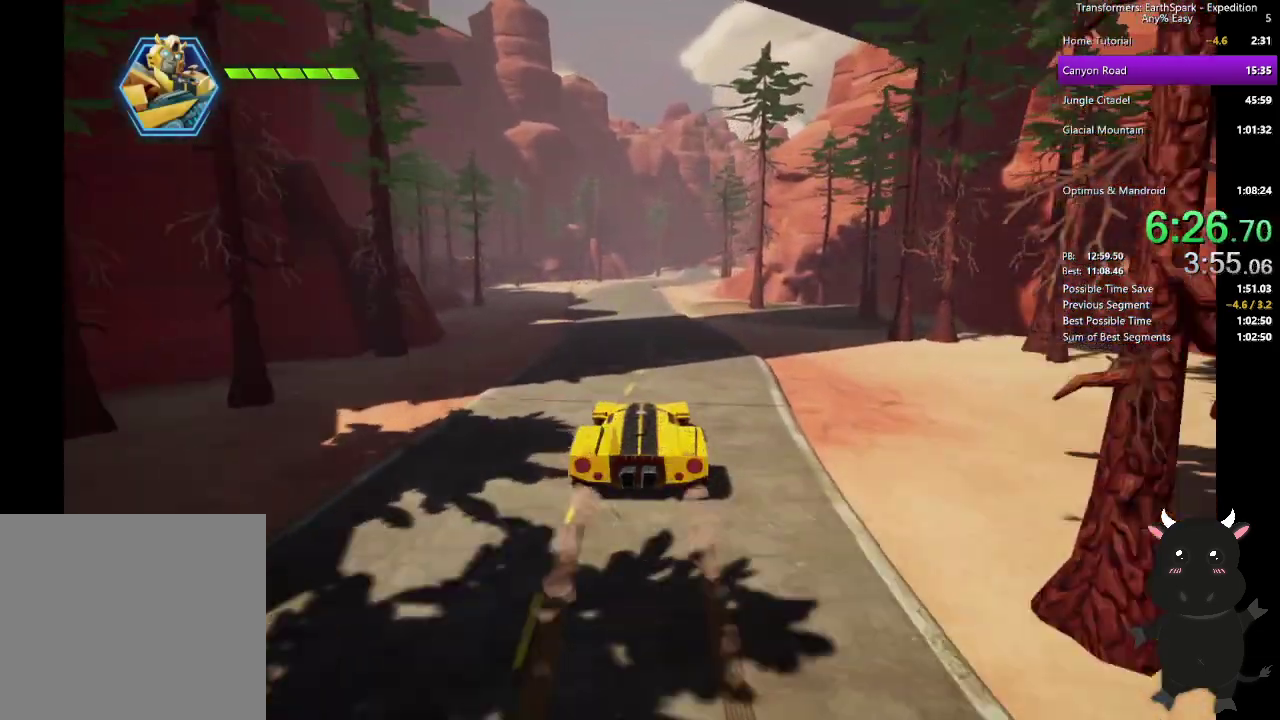
{"buttons": [], "left_stick": "up", "right_stick": "center", "events": []}
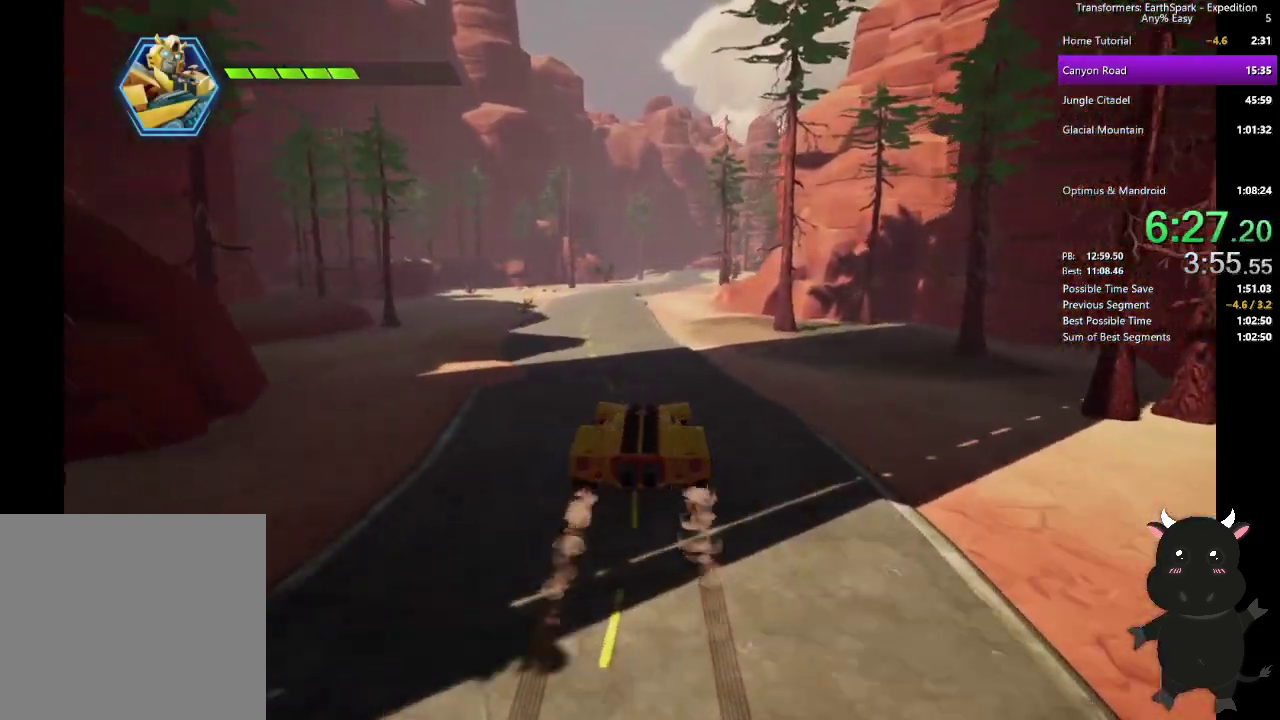
{"buttons": [], "left_stick": "up", "right_stick": "center", "events": []}
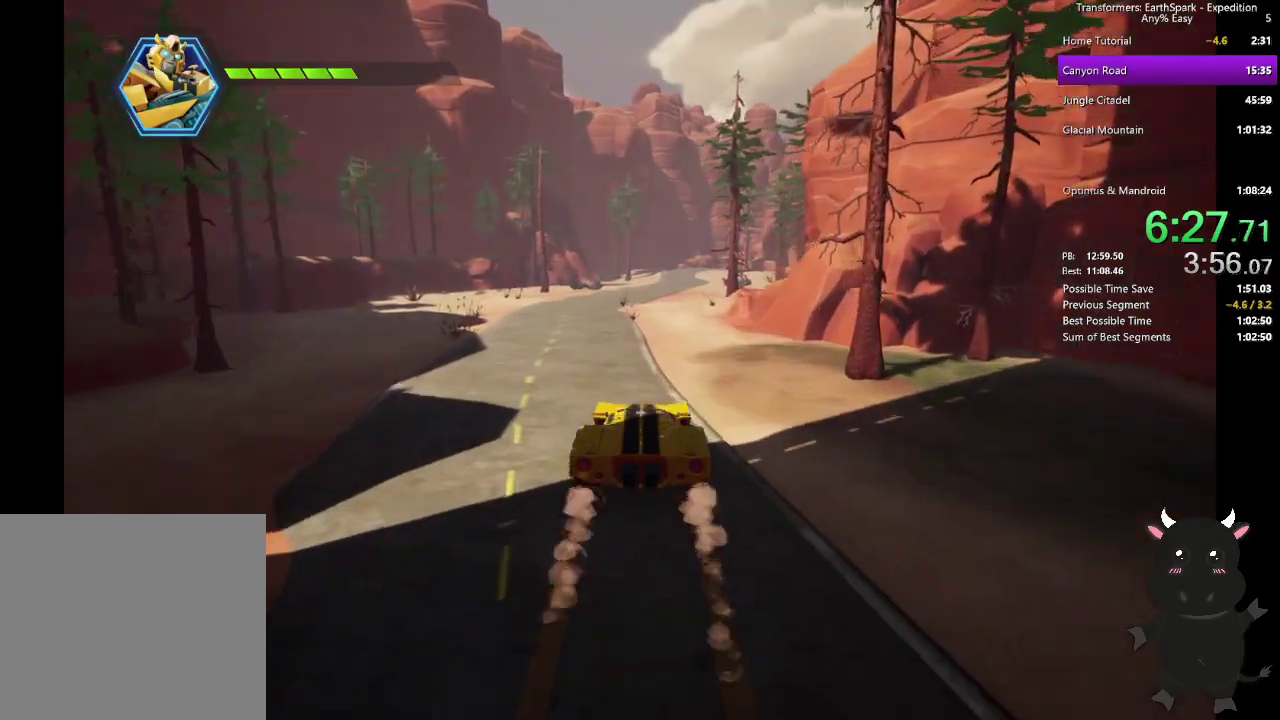
{"buttons": [], "left_stick": "up", "right_stick": "center", "events": []}
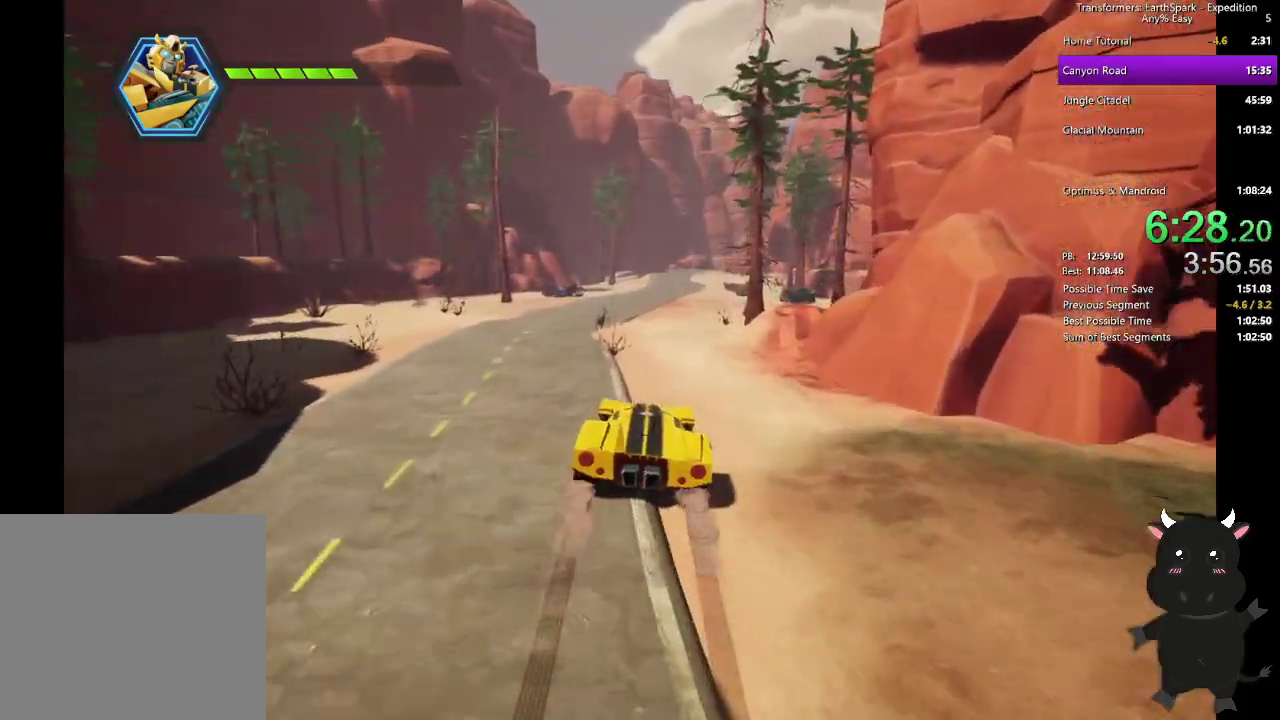
{"buttons": [], "left_stick": "up", "right_stick": "center", "events": []}
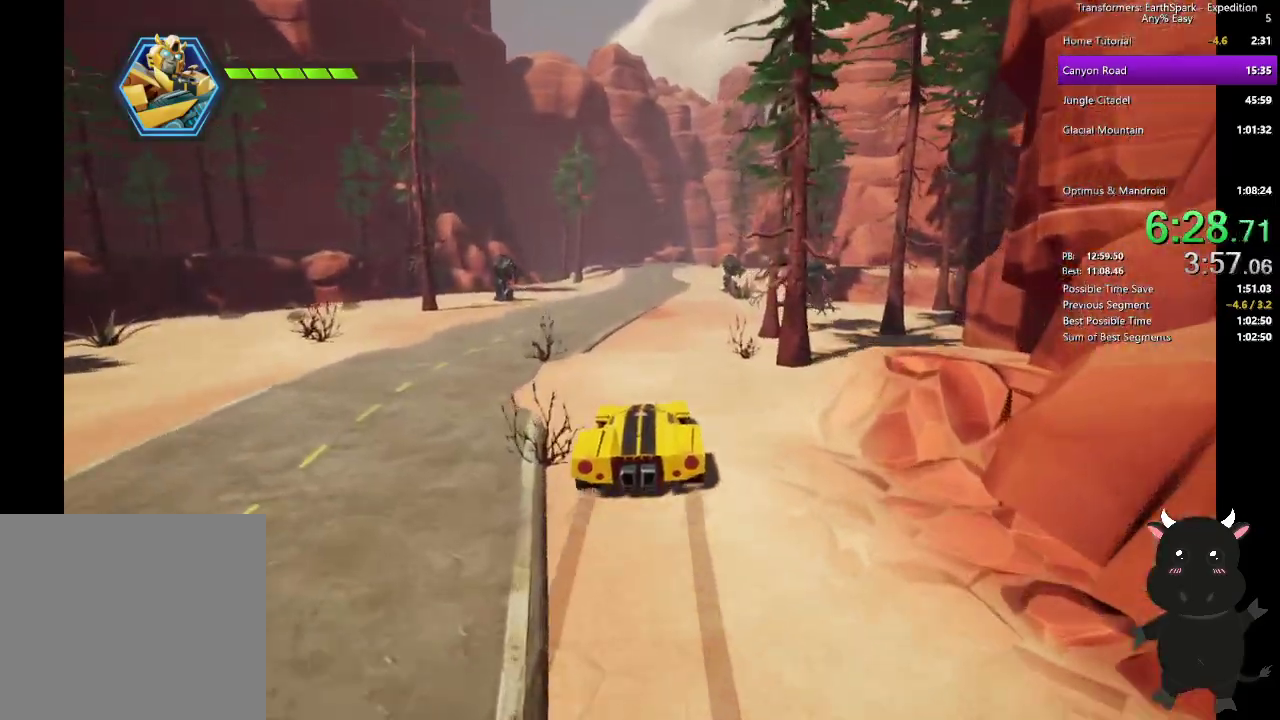
{"buttons": [], "left_stick": "up", "right_stick": "center", "events": []}
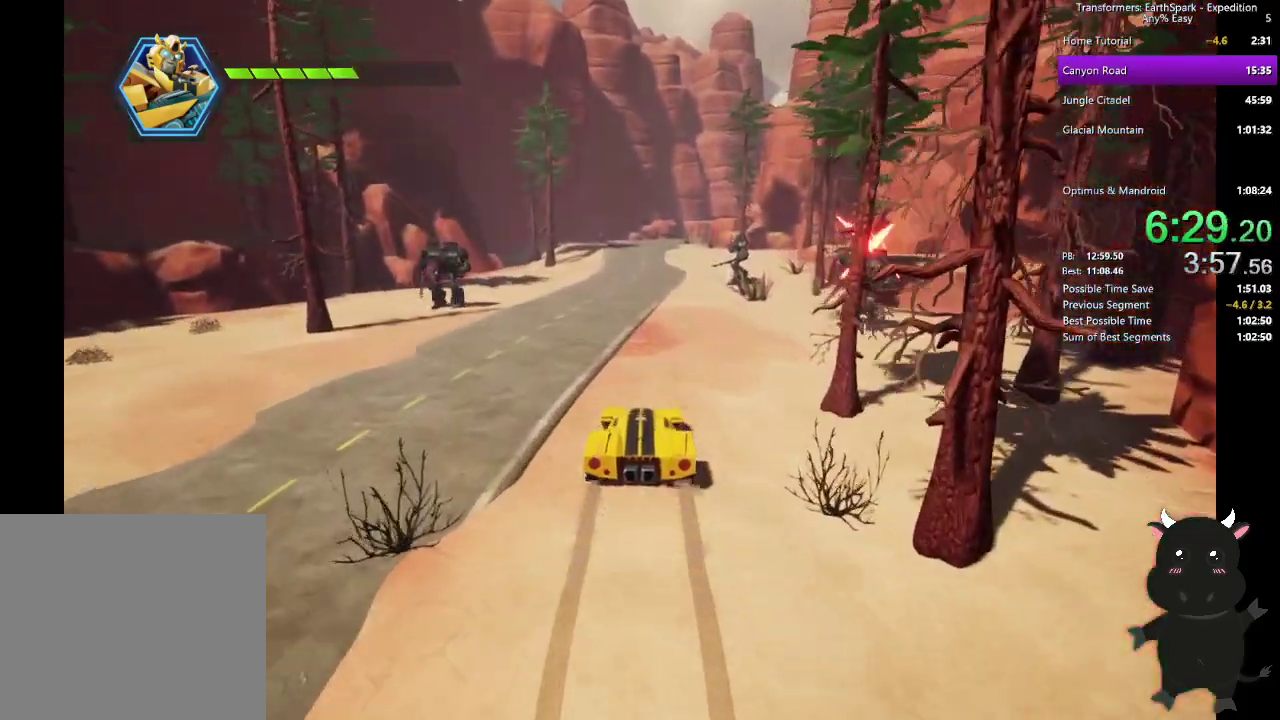
{"buttons": [], "left_stick": "up", "right_stick": "center", "events": []}
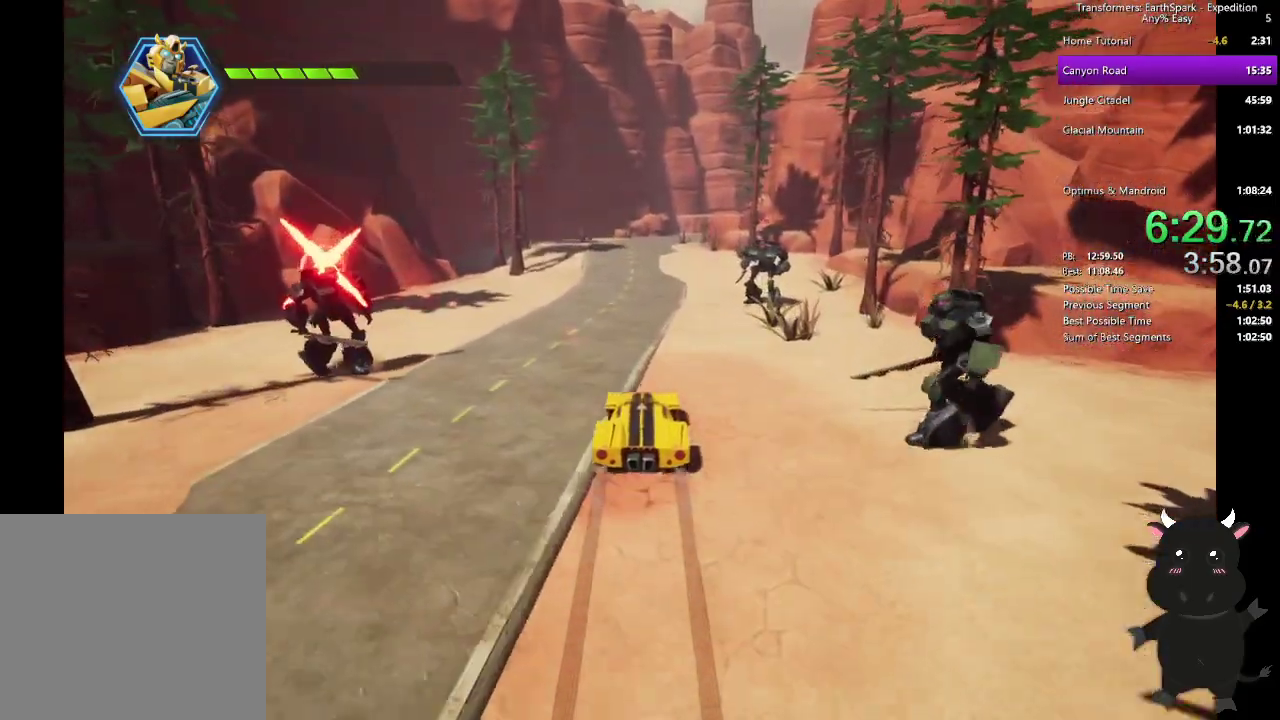
{"buttons": [], "left_stick": "up", "right_stick": "center", "events": []}
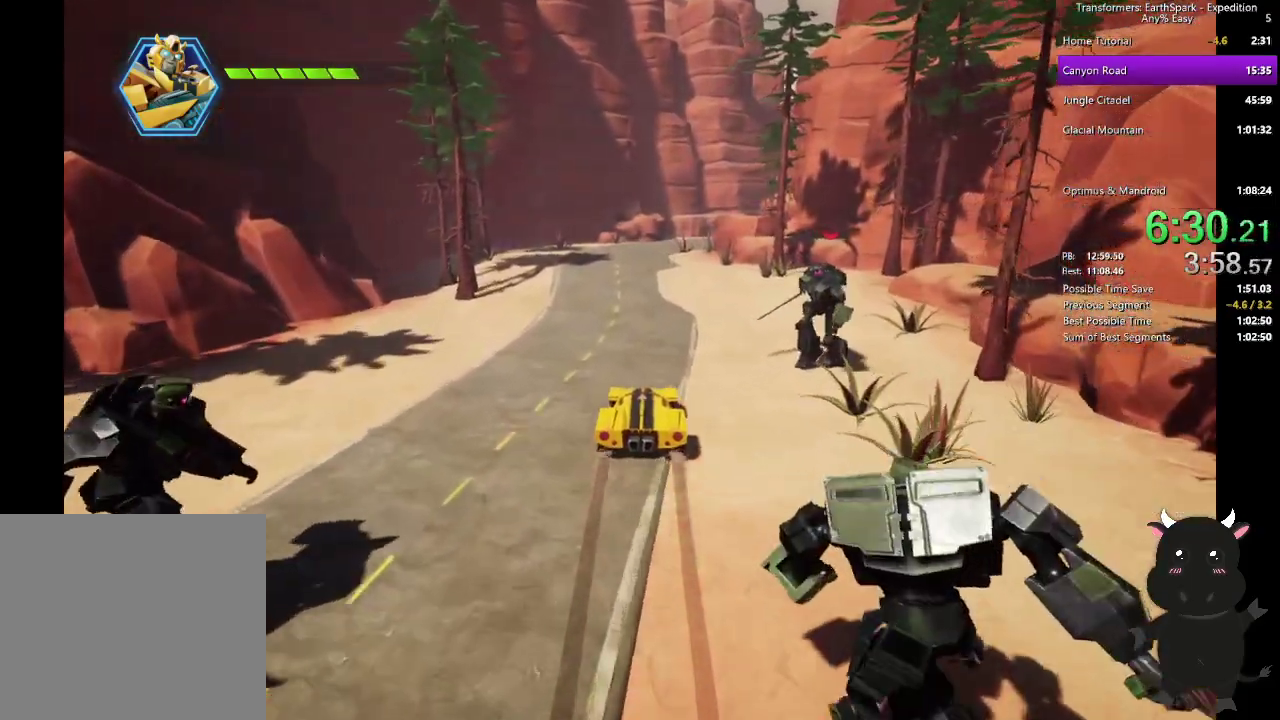
{"buttons": [], "left_stick": "up", "right_stick": "center", "events": []}
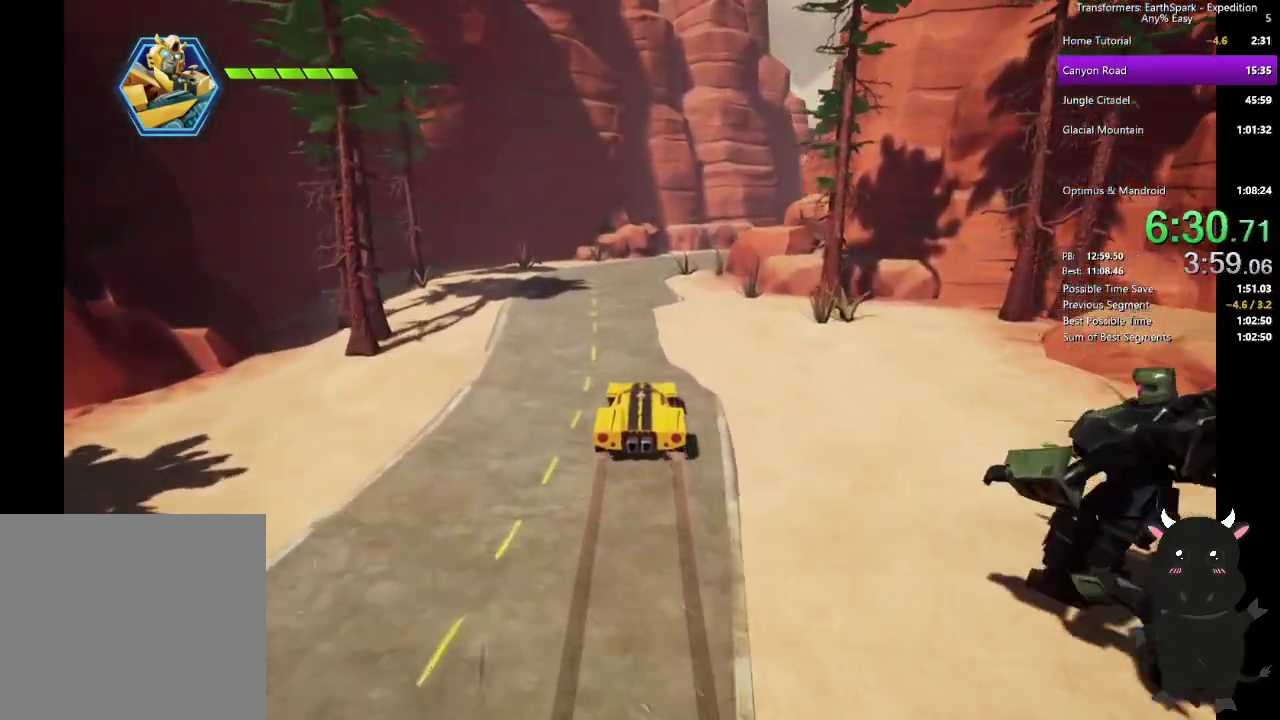
{"buttons": [], "left_stick": "up", "right_stick": "center", "events": []}
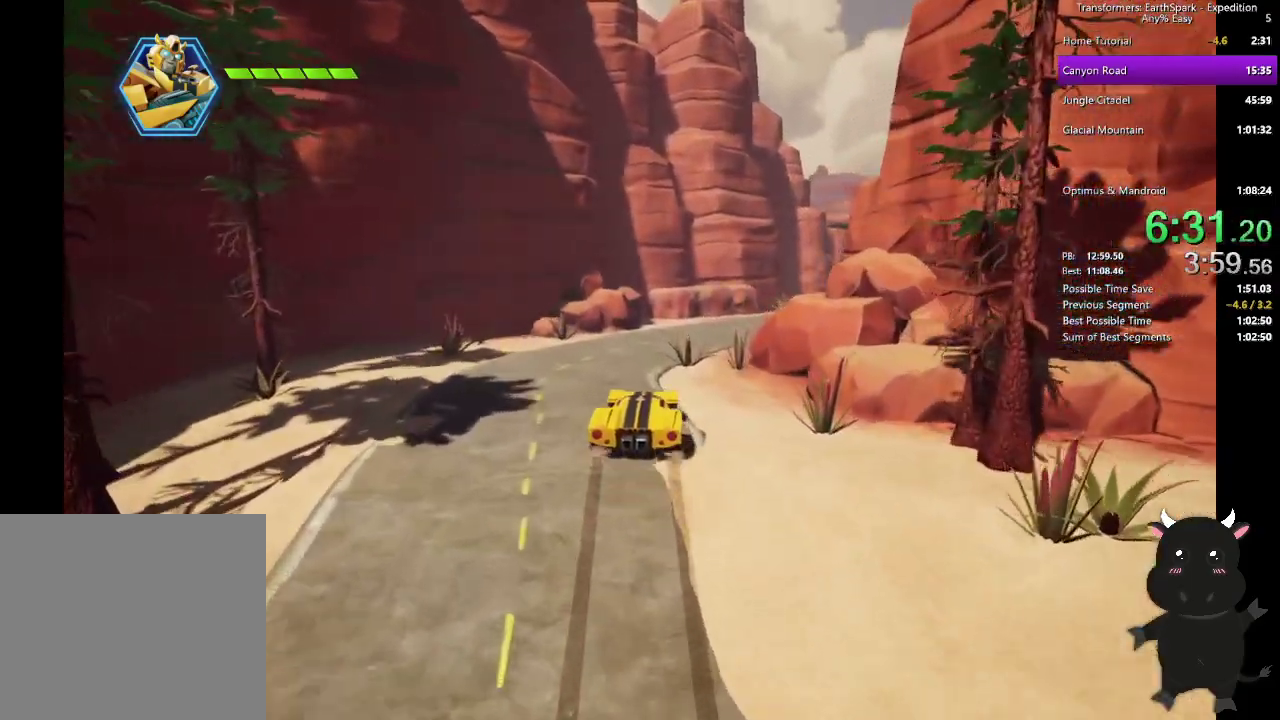
{"buttons": [], "left_stick": "up-right", "right_stick": "right", "events": [[183, "left_stick", "up-right"], [300, "right_stick", "right"]]}
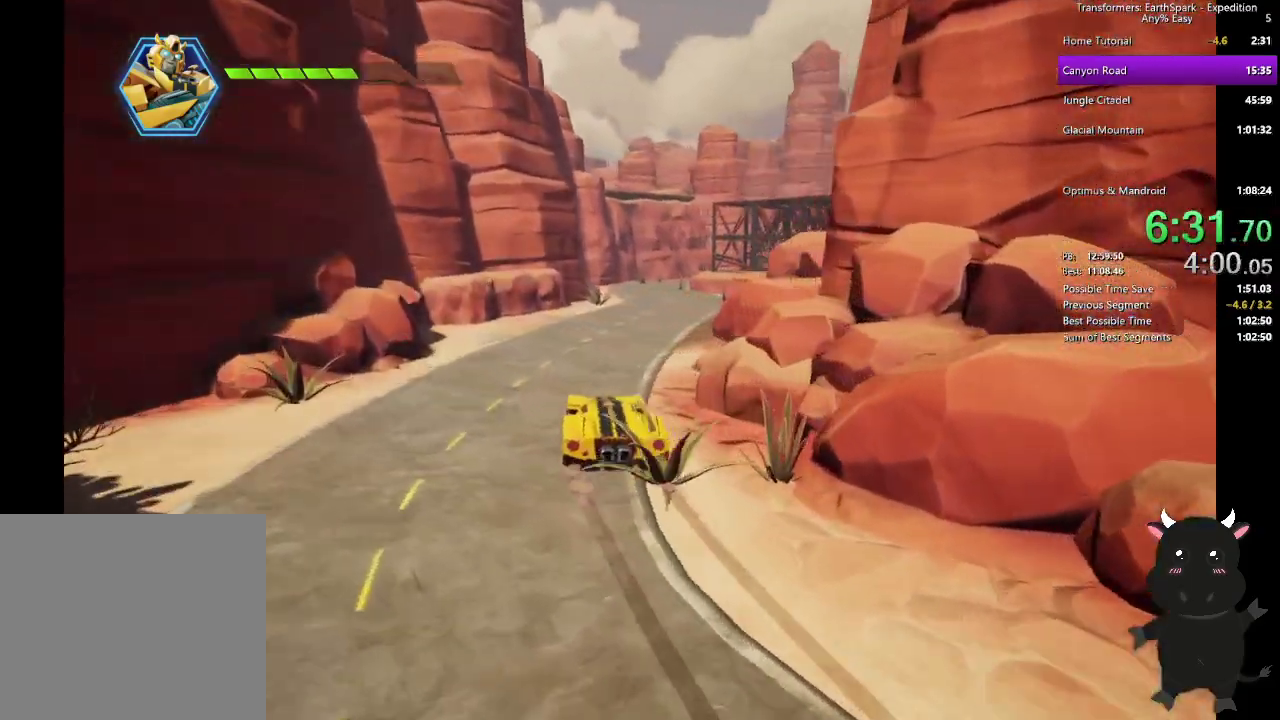
{"buttons": [], "left_stick": "up", "right_stick": "center", "events": [[17, "right_stick", "center"], [50, "left_stick", "up"]]}
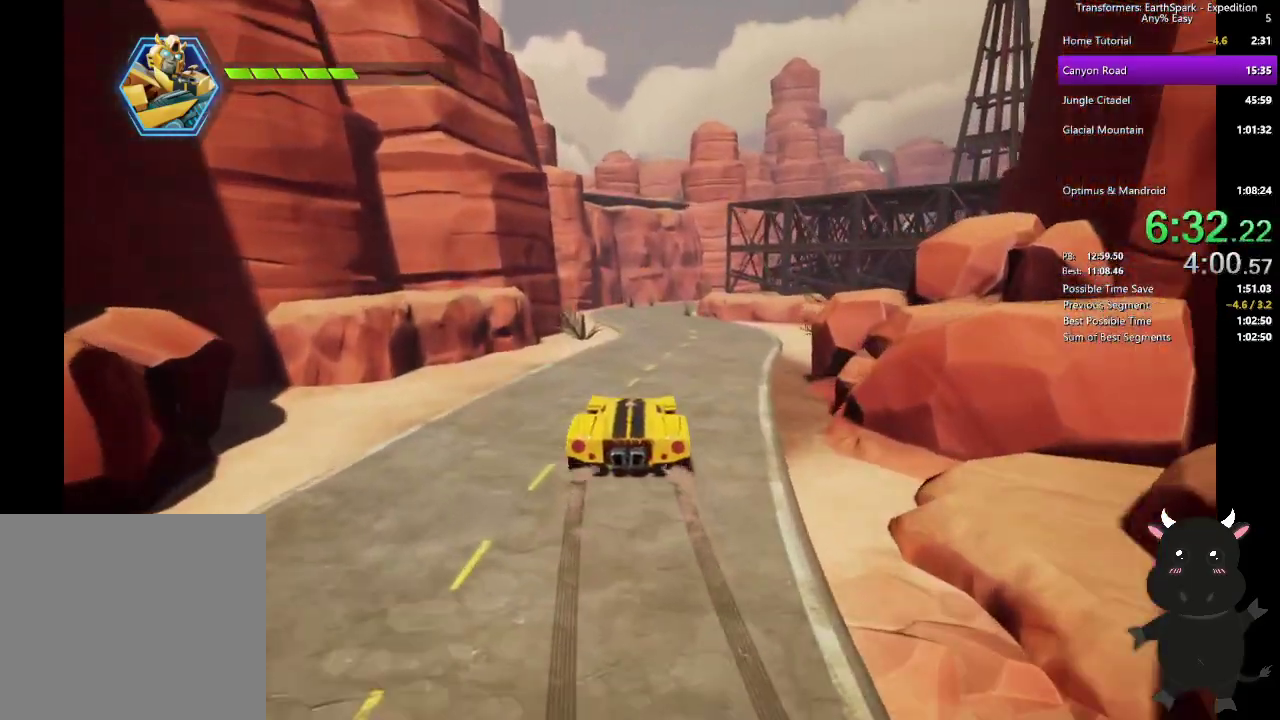
{"buttons": [], "left_stick": "up", "right_stick": "center", "events": []}
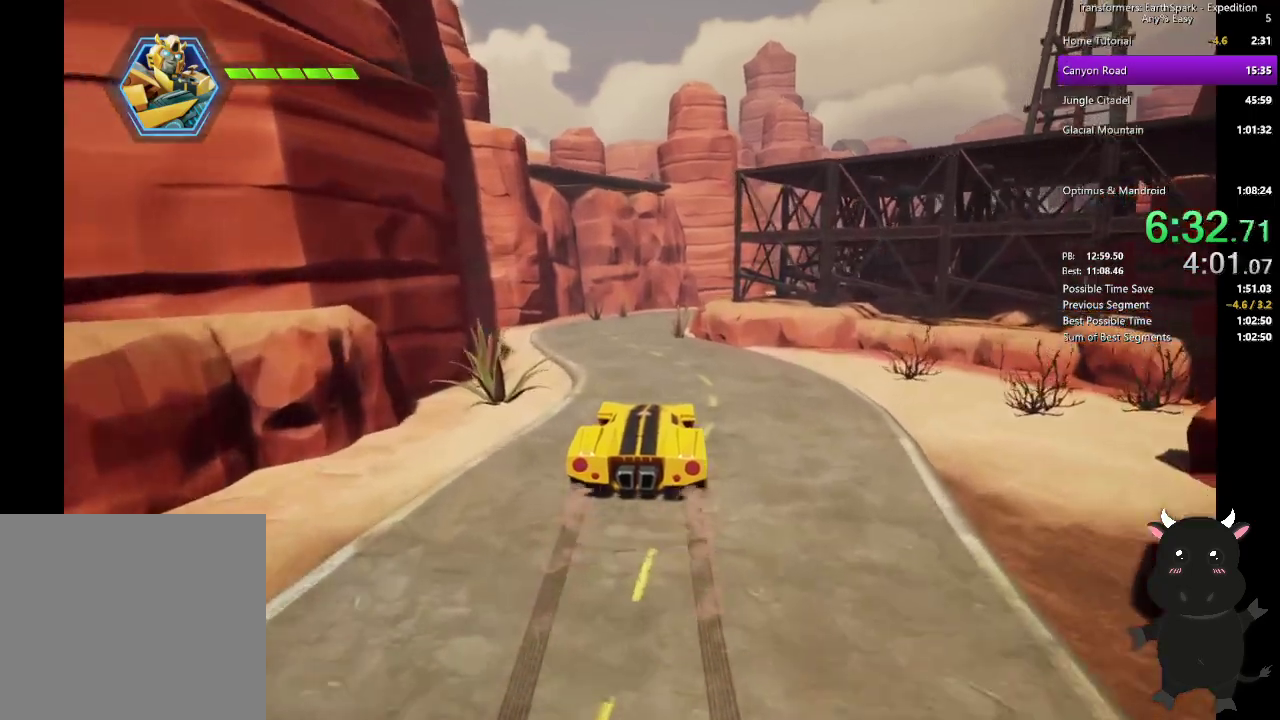
{"buttons": [], "left_stick": "up", "right_stick": "center", "events": []}
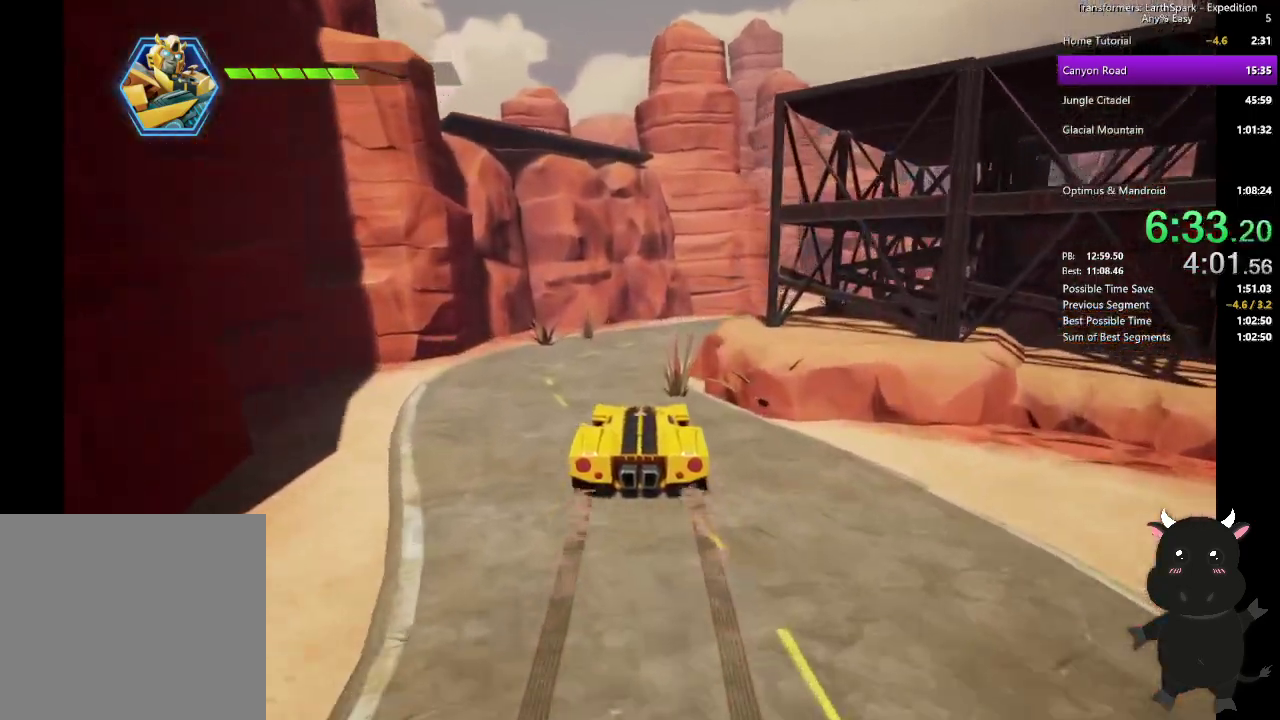
{"buttons": [], "left_stick": "up-right", "right_stick": "center"}
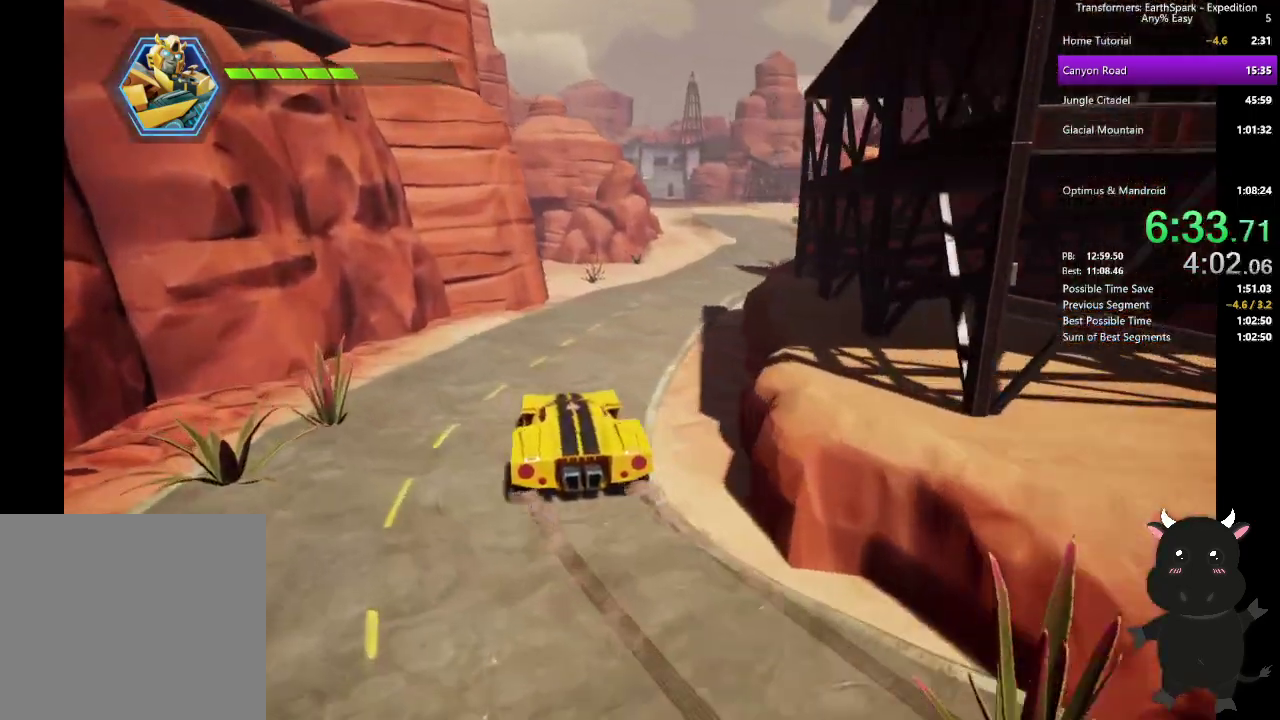
{"buttons": [], "left_stick": "up-right", "right_stick": "center"}
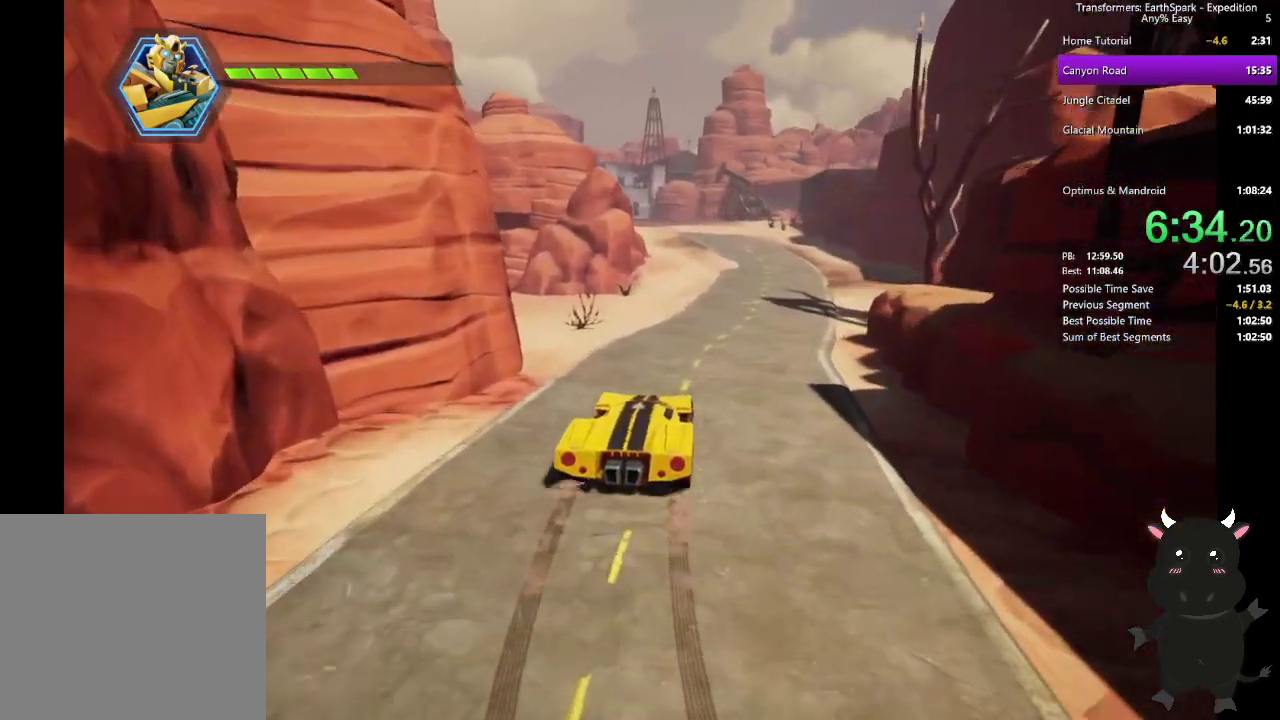
{"buttons": [], "left_stick": "up", "right_stick": "center", "events": [[283, "left_stick", "up"]]}
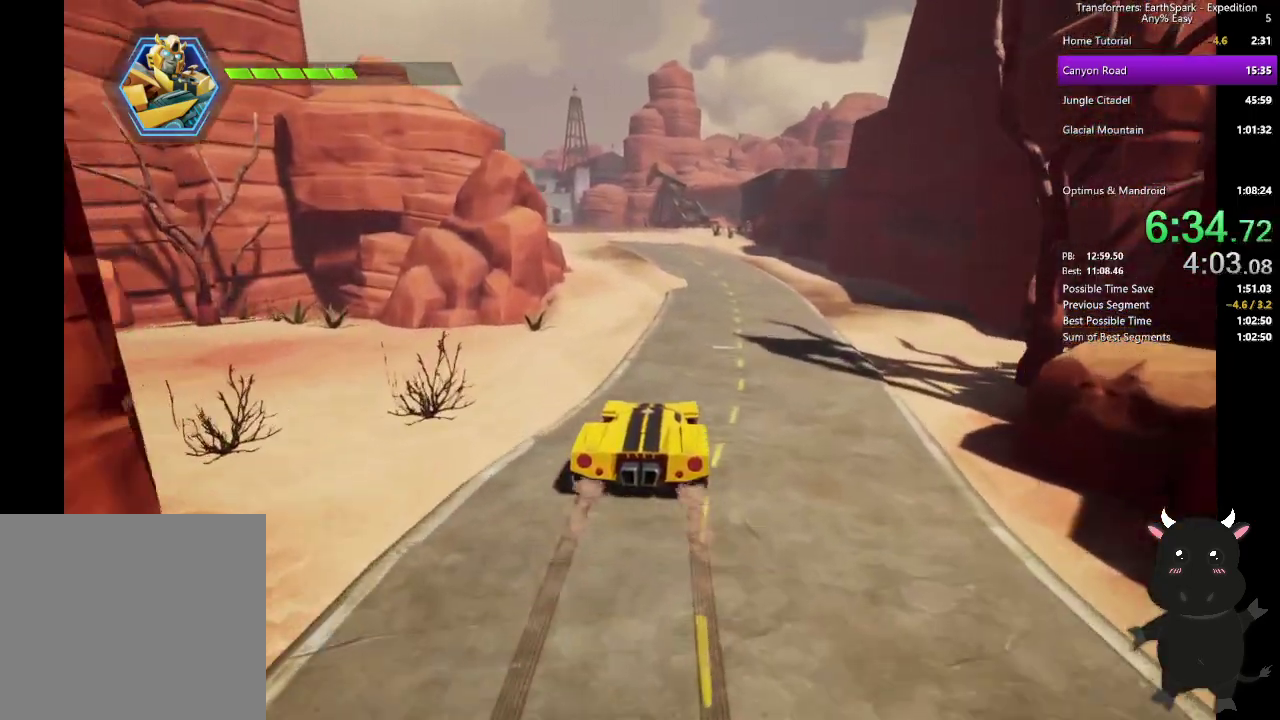
{"buttons": [], "left_stick": "up", "right_stick": "left", "events": [[400, "right_stick", "left"]]}
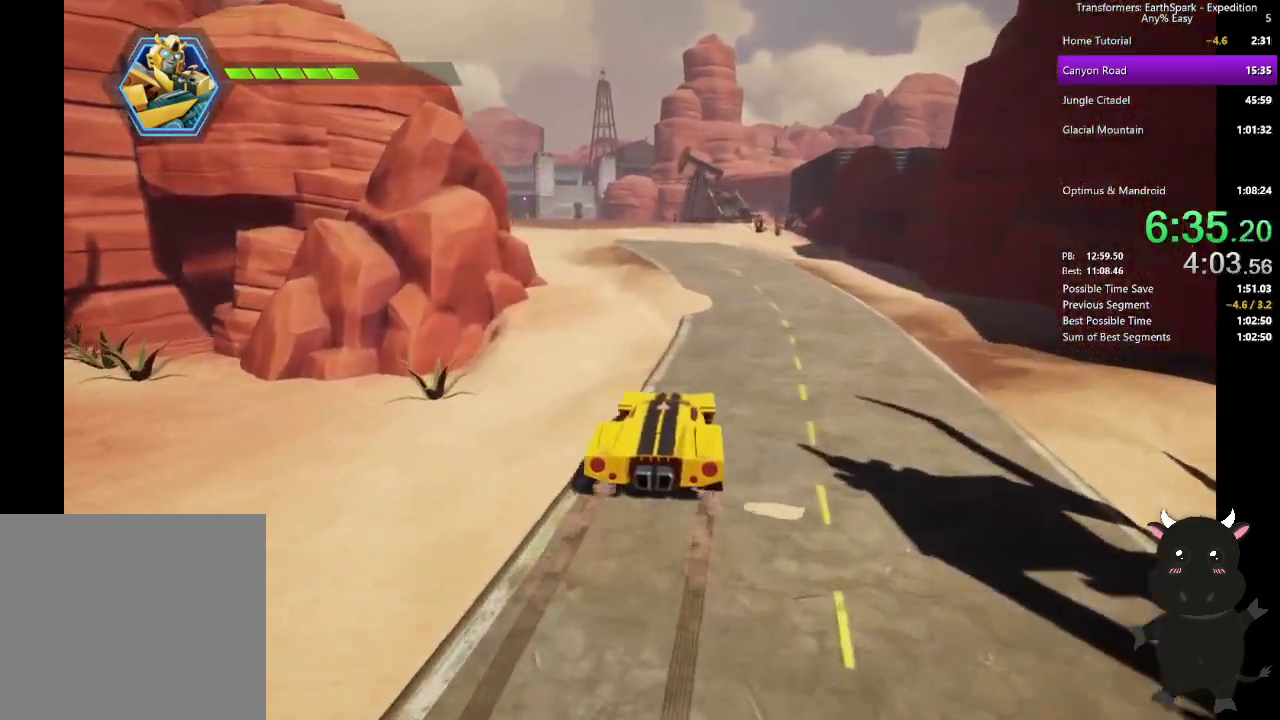
{"buttons": [], "left_stick": "up", "right_stick": "center", "events": [[117, "right_stick", "center"]]}
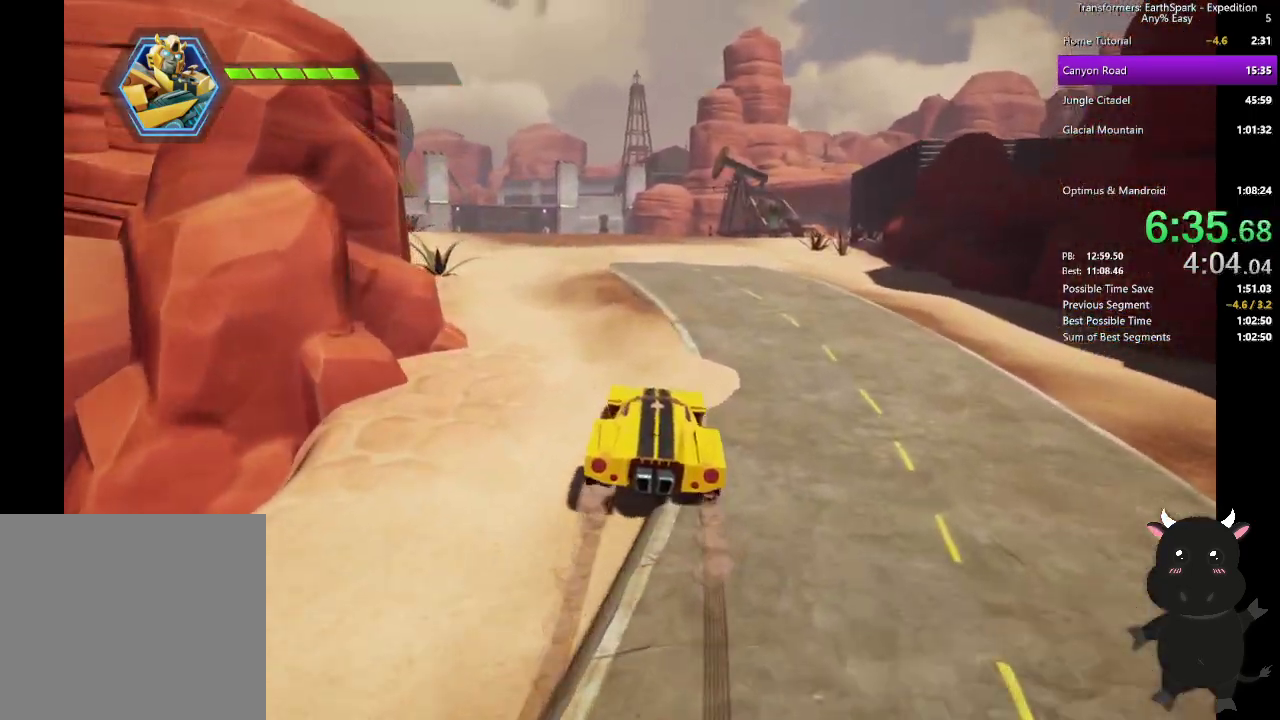
{"buttons": [], "left_stick": "up", "right_stick": "center", "events": []}
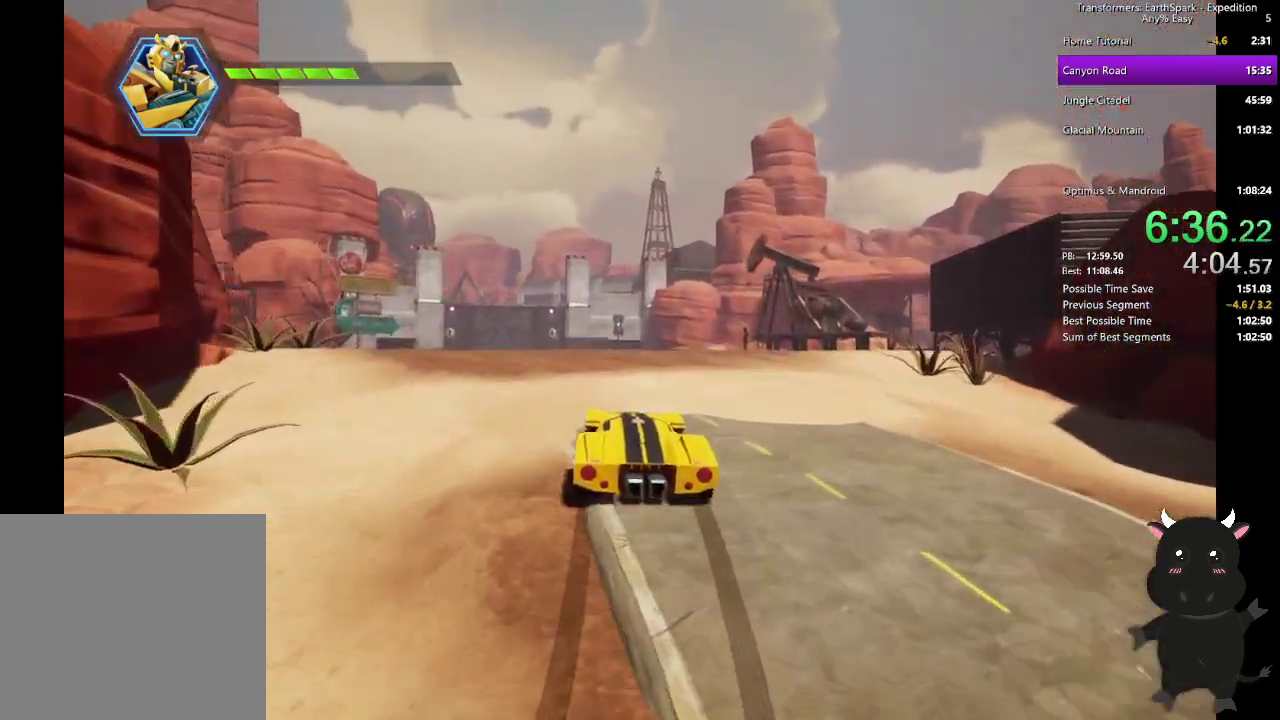
{"buttons": [], "left_stick": "up", "right_stick": "center", "events": []}
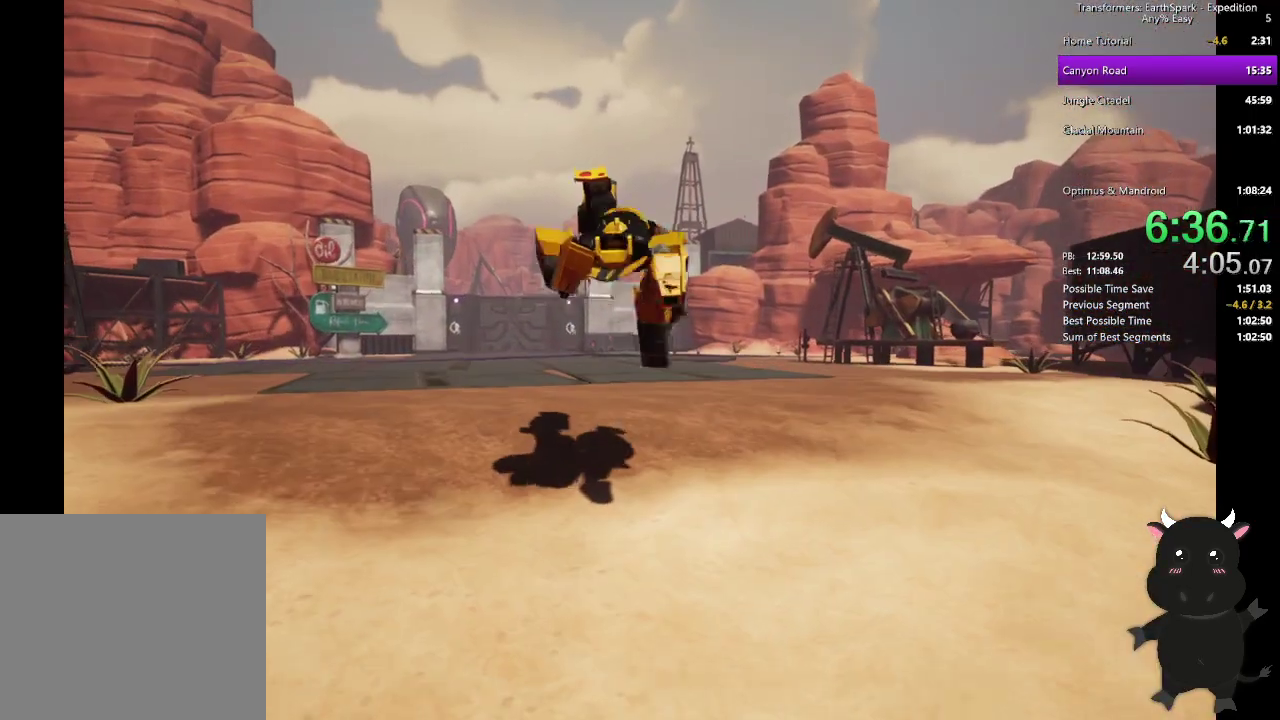
{"buttons": [], "left_stick": "center", "right_stick": "center", "events": [[300, "left_stick", "center"]]}
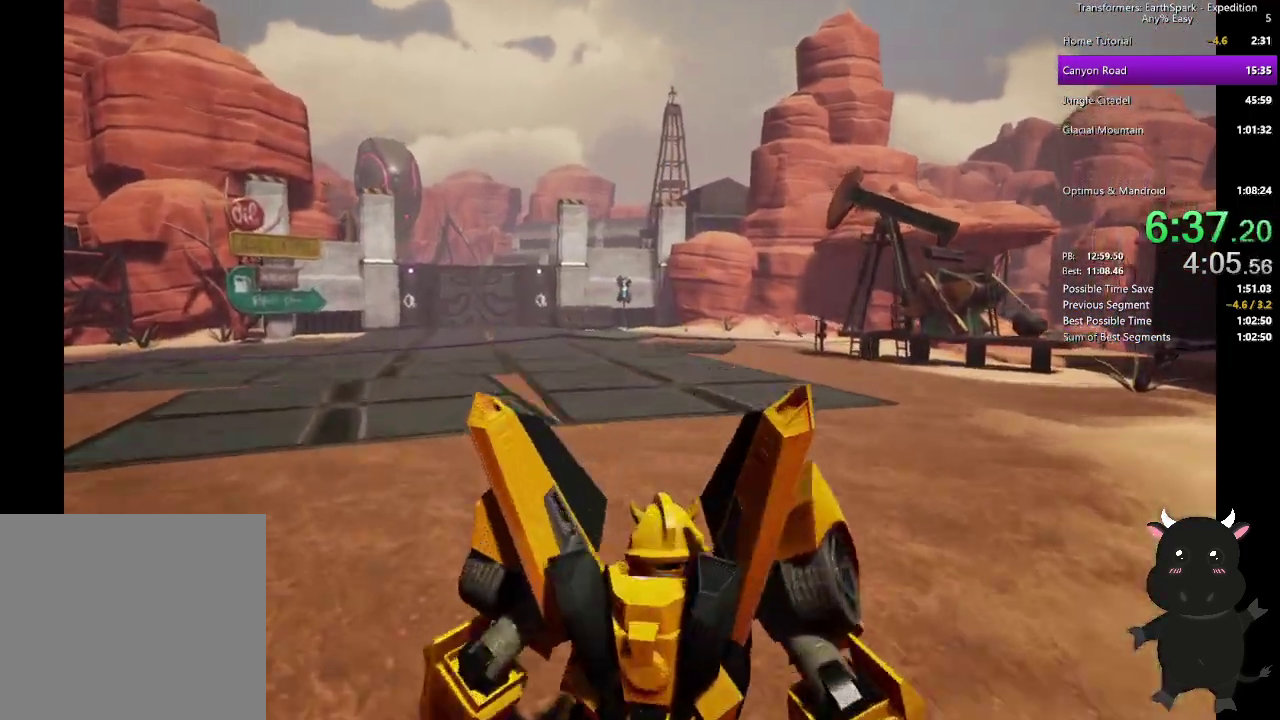
{"buttons": [], "left_stick": "center", "right_stick": "center", "events": [[300, "CROSS", "down"], [467, "CROSS", "up"]]}
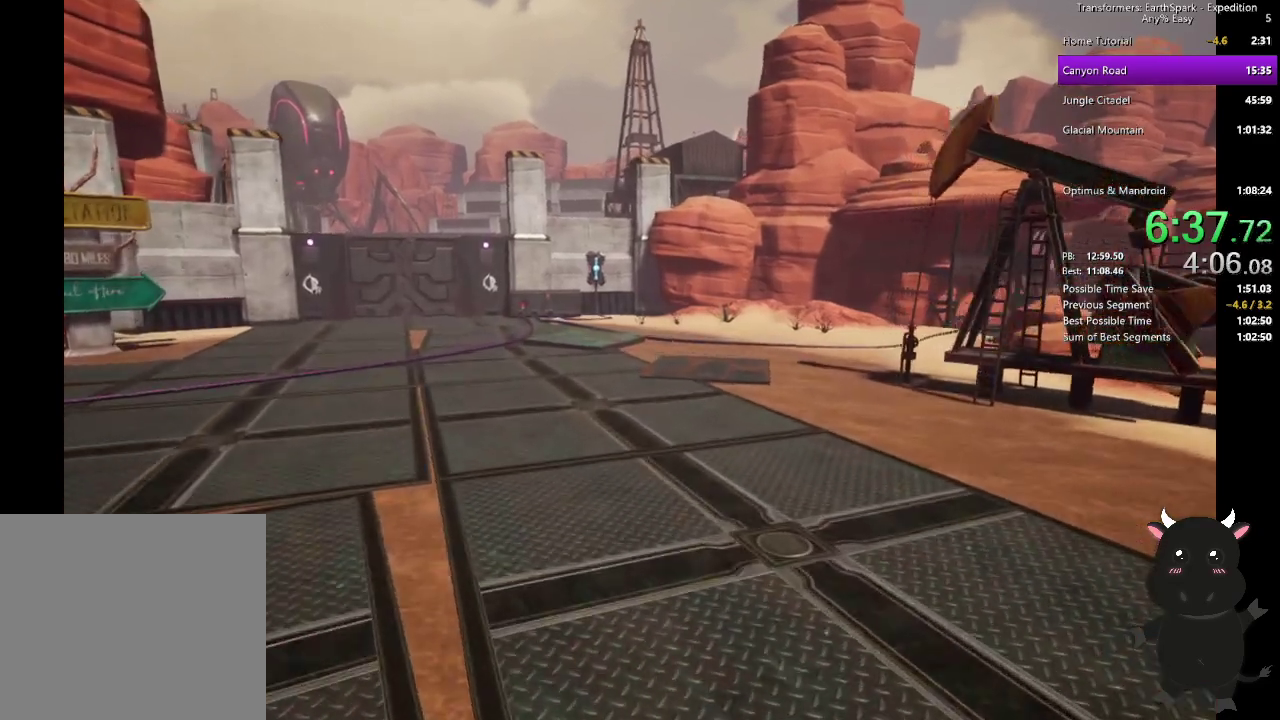
{"buttons": ["CROSS"], "left_stick": "center", "right_stick": "center", "events": [[83, "CROSS", "down"], [217, "CROSS", "up"], [383, "CROSS", "down"]]}
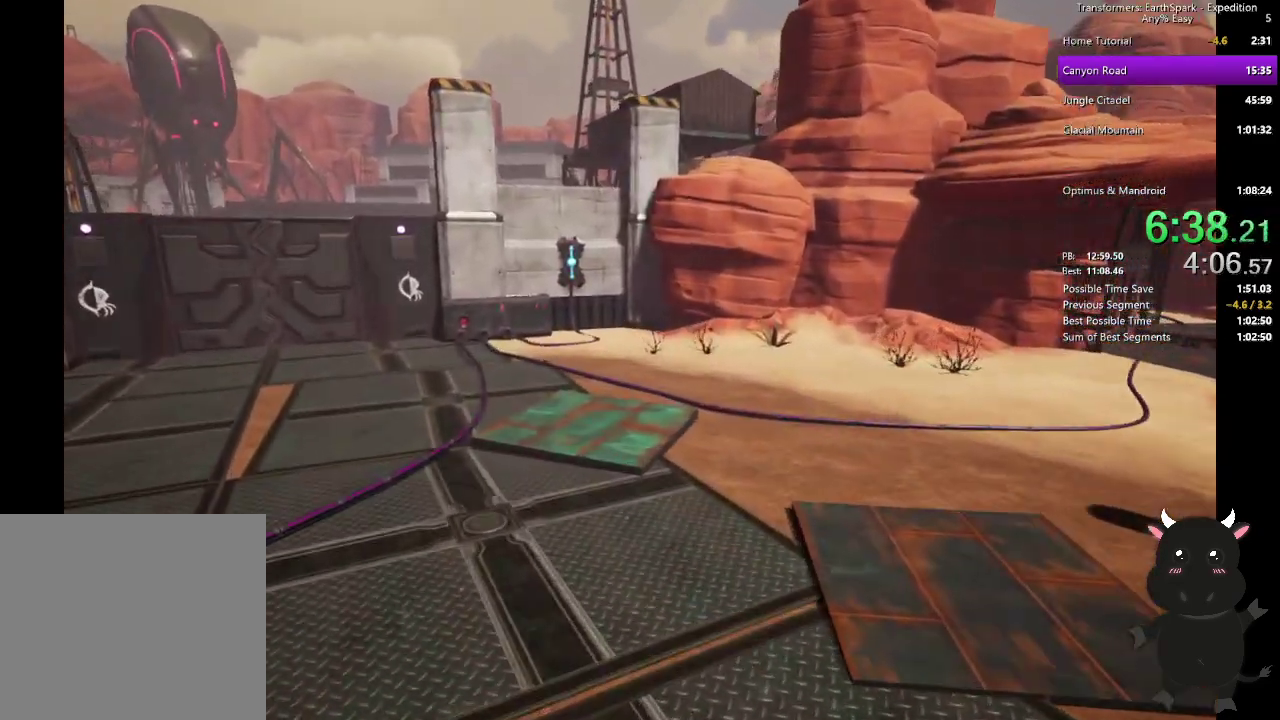
{"buttons": [], "left_stick": "center", "right_stick": "center", "events": [[33, "CROSS", "up"], [167, "CROSS", "down"], [283, "CROSS", "up"], [417, "CROSS", "down"], [483, "CROSS", "up"]]}
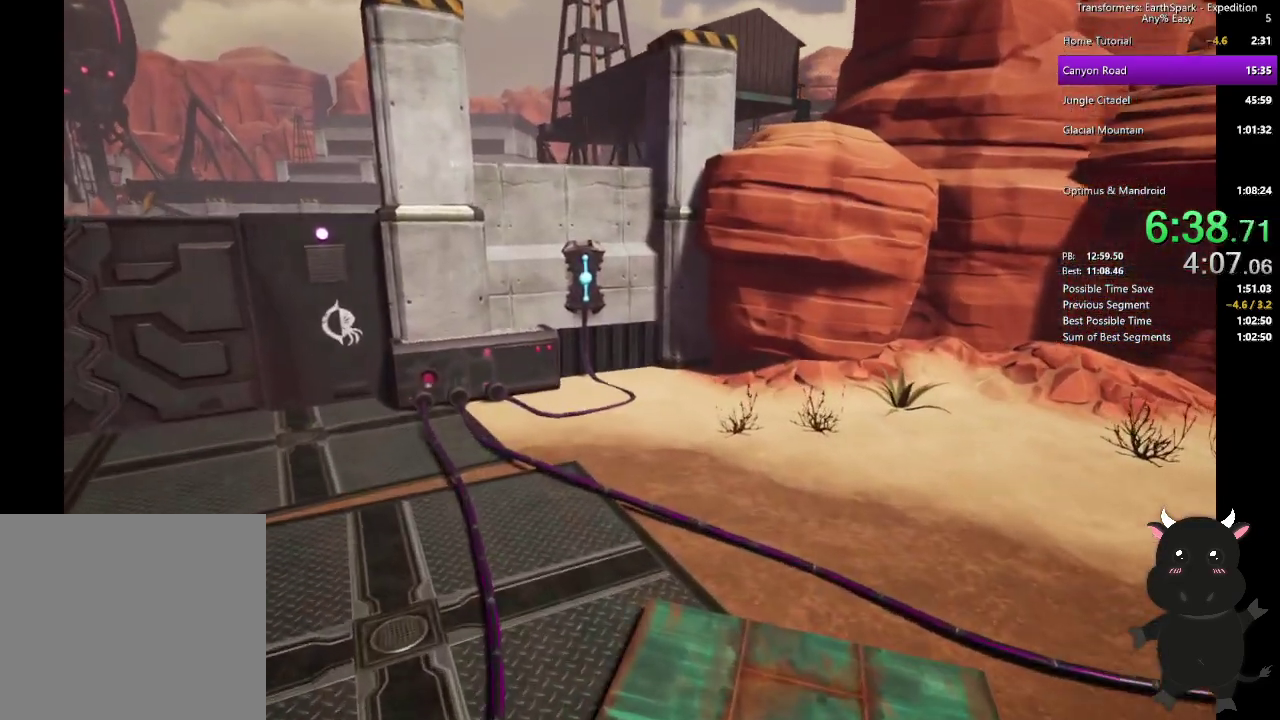
{"buttons": ["CROSS"], "left_stick": "up", "right_stick": "center", "events": [[100, "CROSS", "down"], [183, "CROSS", "up"], [300, "CROSS", "down"], [333, "left_stick", "up"], [367, "CROSS", "up"], [467, "CROSS", "down"]]}
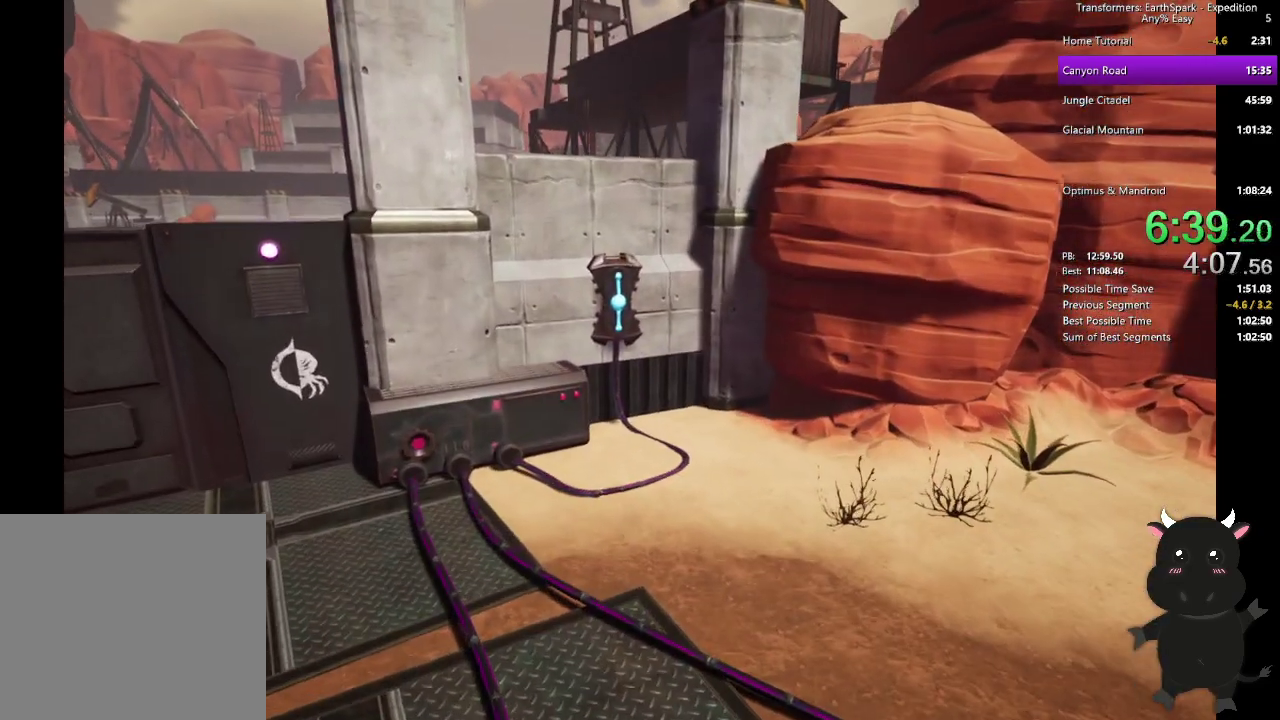
{"buttons": [], "left_stick": "up", "right_stick": "center", "events": [[67, "CROSS", "up"], [167, "CROSS", "down"], [233, "CROSS", "up"], [383, "CROSS", "down"], [433, "CROSS", "up"]]}
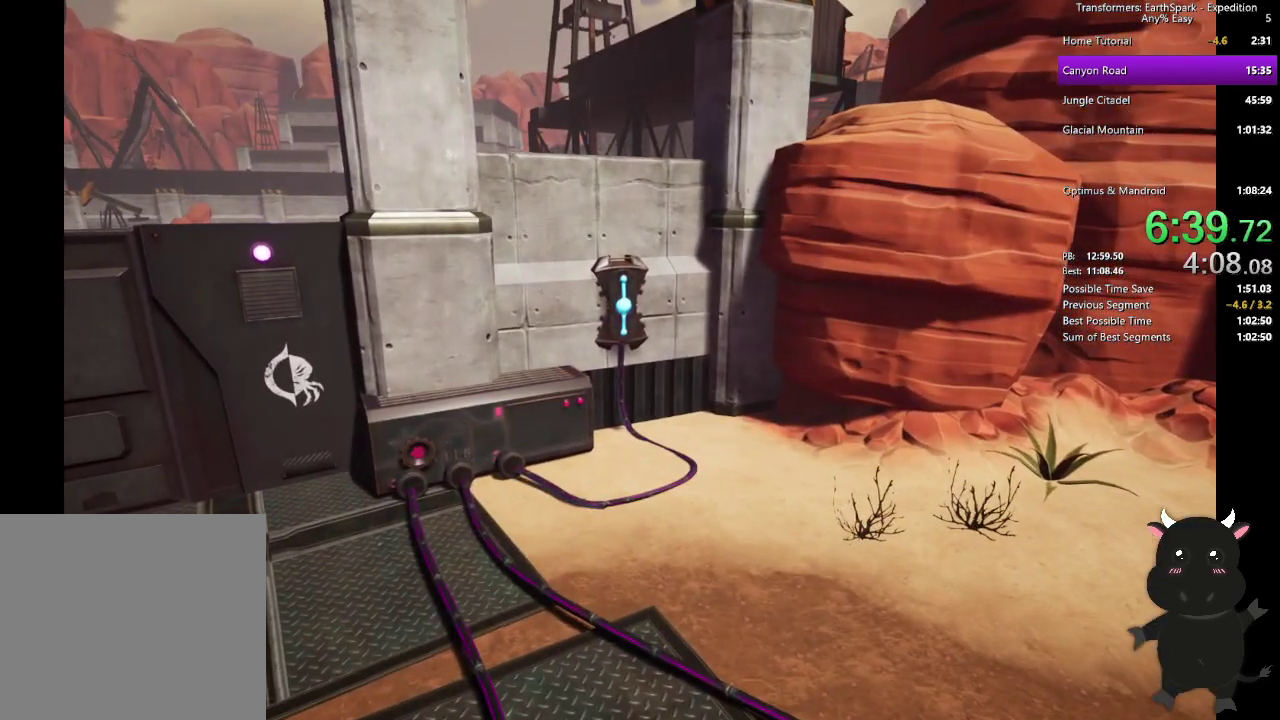
{"buttons": [], "left_stick": "up", "right_stick": "center", "events": [[33, "CROSS", "down"], [133, "CROSS", "up"], [217, "CROSS", "down"], [317, "CROSS", "up"], [417, "CROSS", "down"], [500, "CROSS", "up"]]}
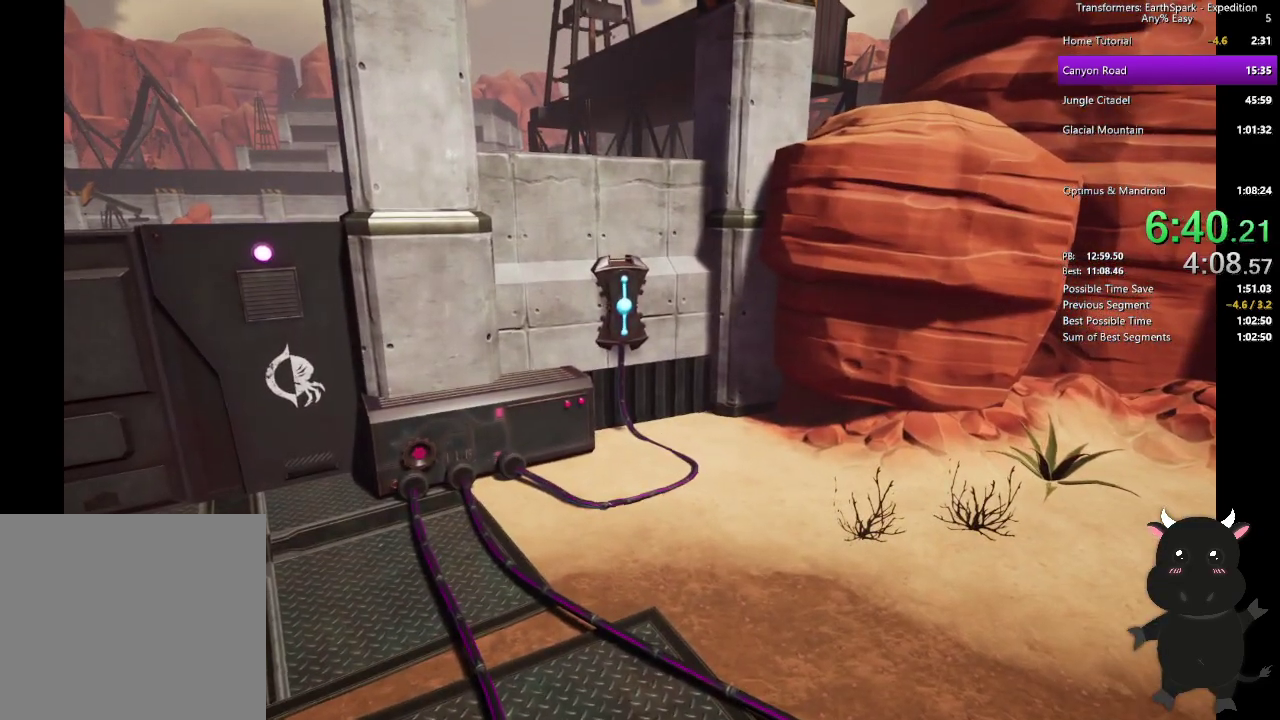
{"buttons": [], "left_stick": "center", "right_stick": "center", "events": [[200, "left_stick", "center"]]}